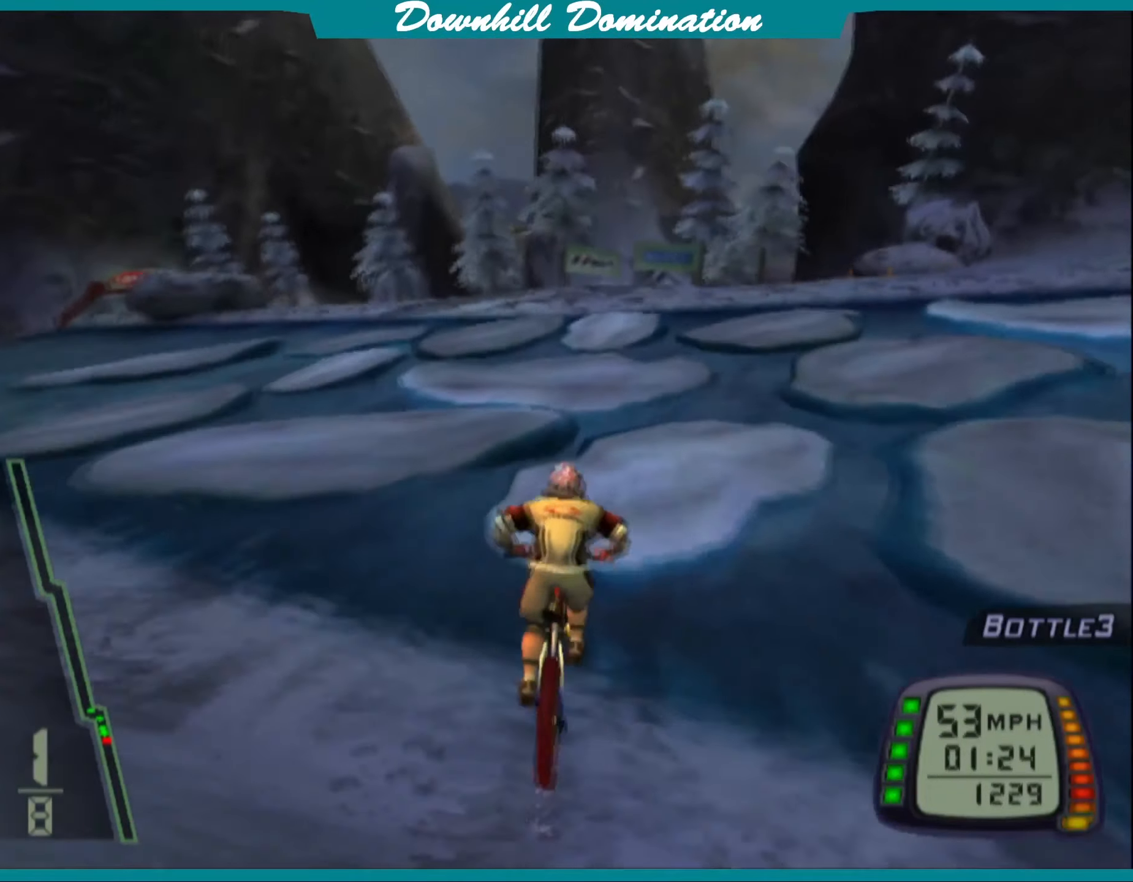
Gameplay with a controller (PlayStation layout); each line is a JSON object with the inputs held at the frame after it. "events" lists button and stick changes between this image and that frame as [ms after this image, input, new state], when the widget could be followed in between. Not read: right_stick.
{"buttons": ["CROSS"], "left_stick": "center", "events": []}
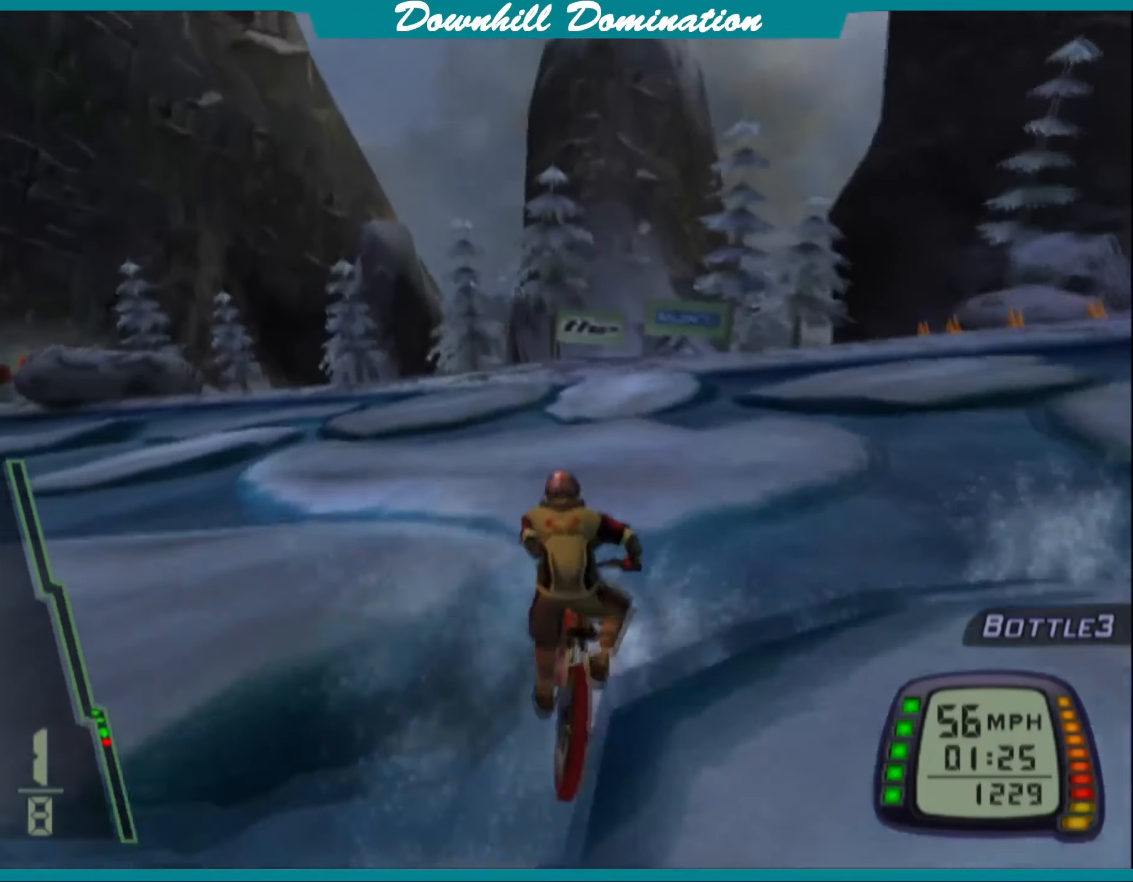
{"buttons": ["CROSS"], "left_stick": "center", "events": [[267, "left_stick", "right"], [384, "left_stick", "center"]]}
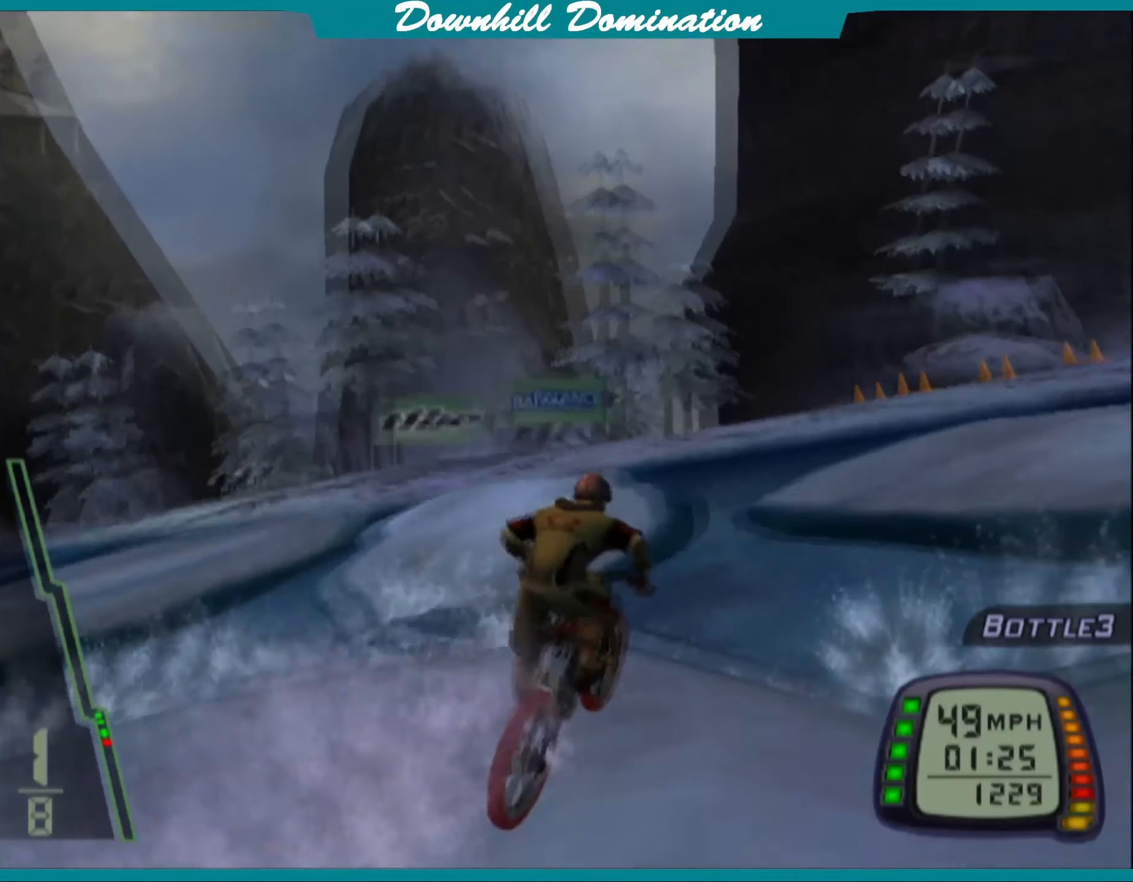
{"buttons": ["CROSS"], "left_stick": "center", "events": [[167, "left_stick", "left"], [317, "left_stick", "center"]]}
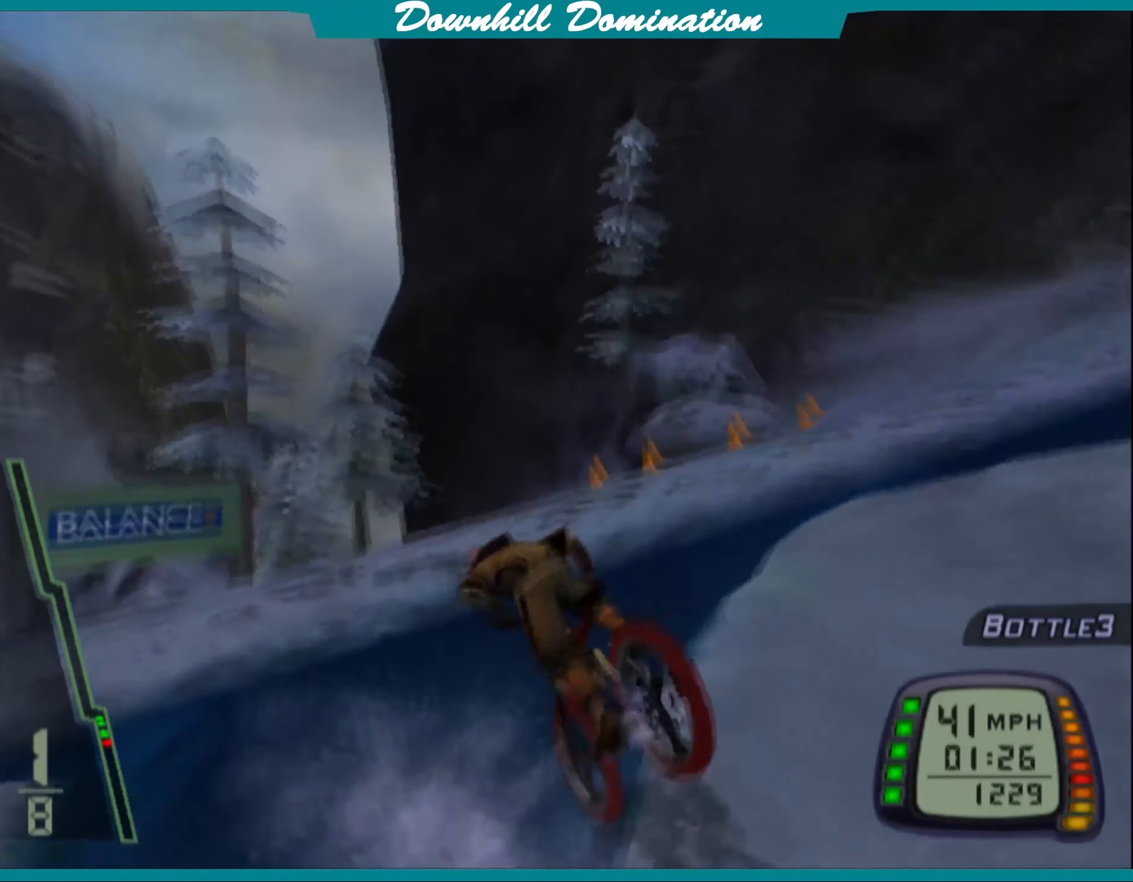
{"buttons": ["CROSS"], "left_stick": "down", "events": [[284, "left_stick", "down"]]}
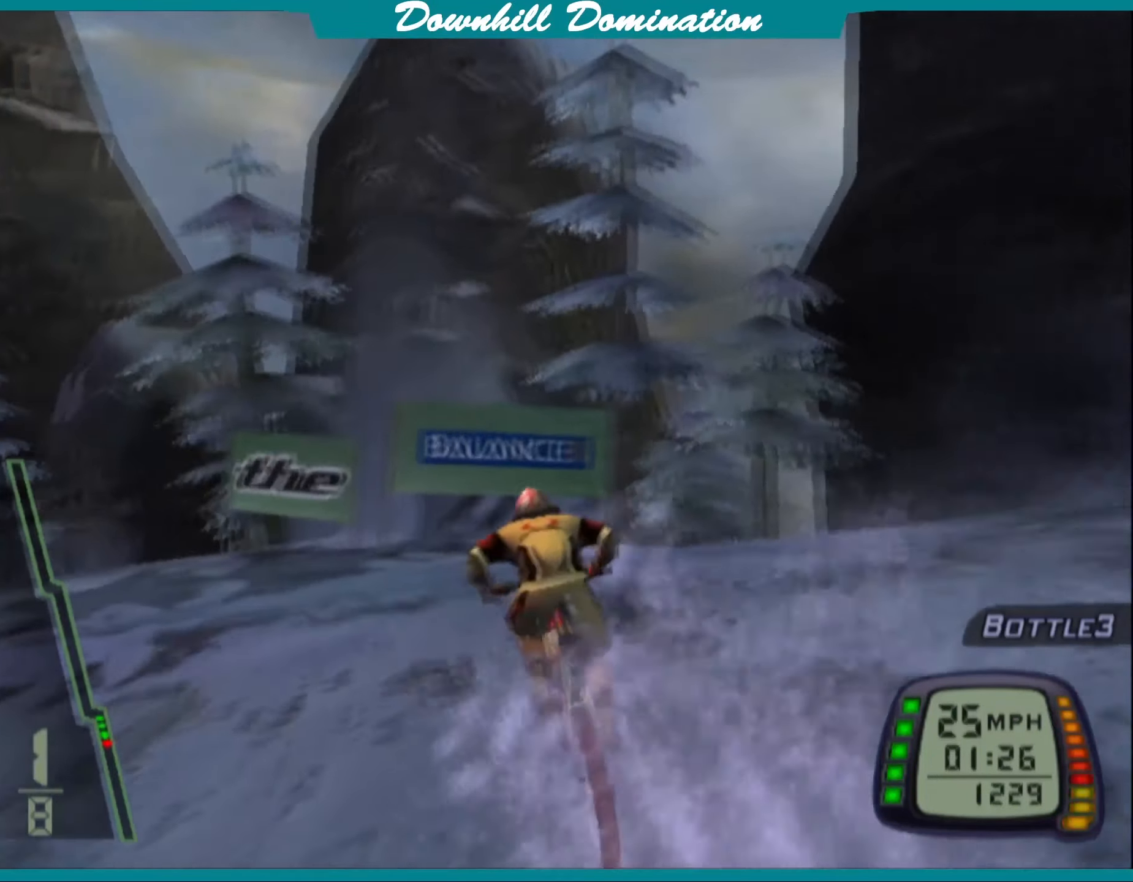
{"buttons": [], "left_stick": "center", "events": [[17, "left_stick", "center"], [150, "left_stick", "right"], [334, "CROSS", "up"], [334, "left_stick", "center"]]}
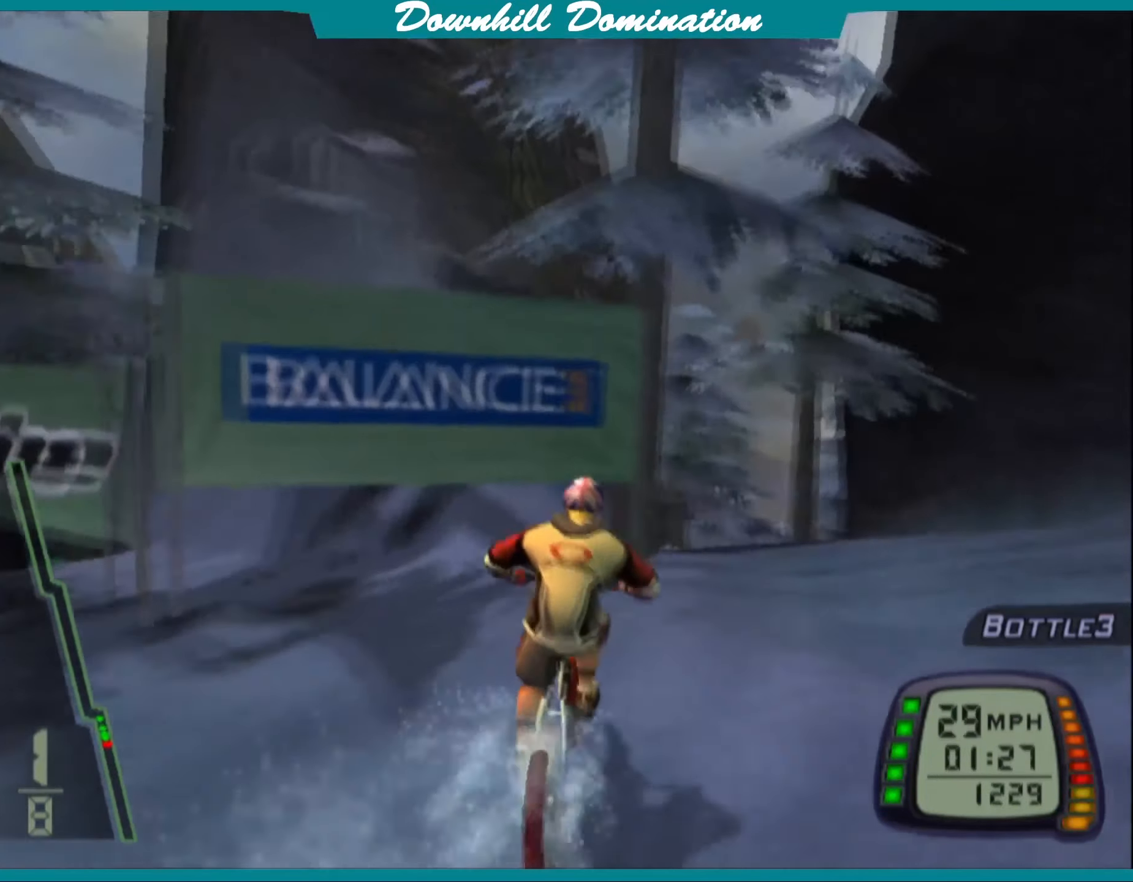
{"buttons": [], "left_stick": "left", "events": [[50, "left_stick", "right"], [234, "left_stick", "center"], [334, "CROSS", "down"], [350, "left_stick", "left"], [484, "CROSS", "up"]]}
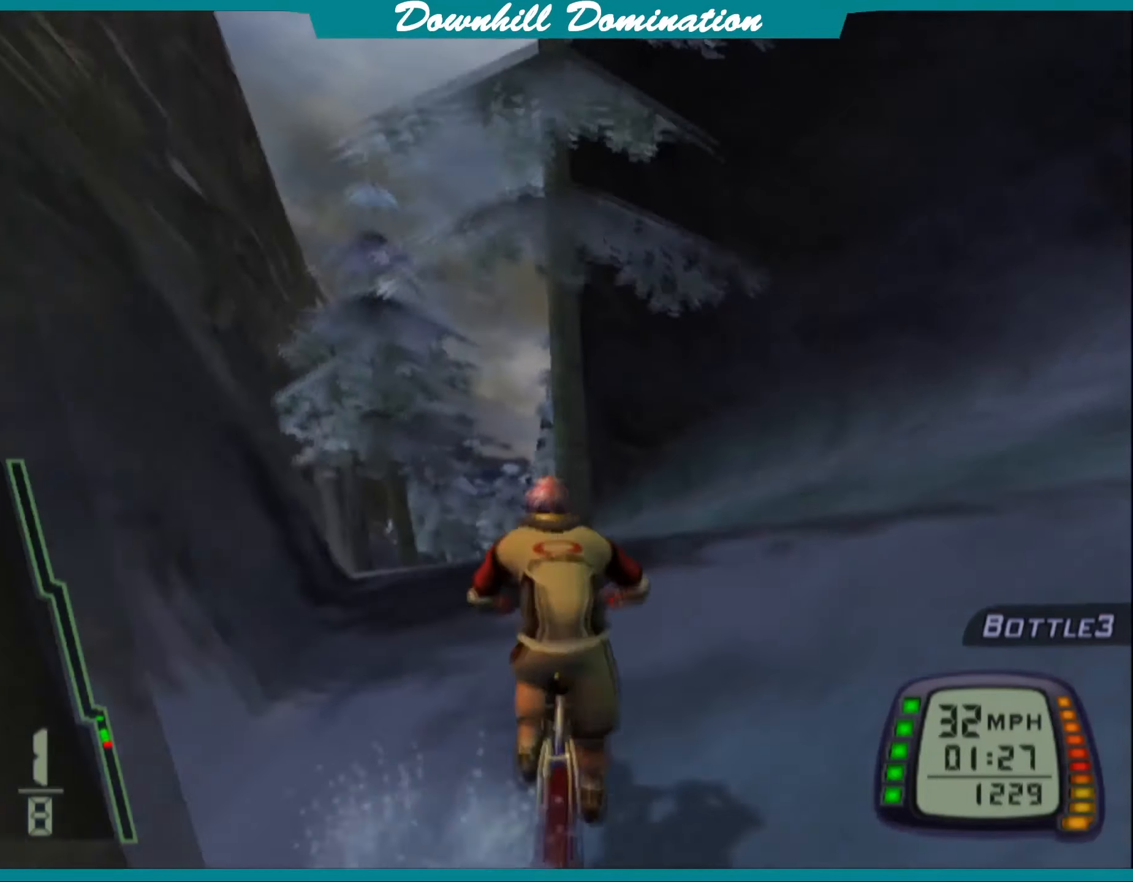
{"buttons": ["CROSS"], "left_stick": "center", "events": [[50, "left_stick", "center"], [84, "CROSS", "down"], [350, "left_stick", "right"], [450, "left_stick", "center"]]}
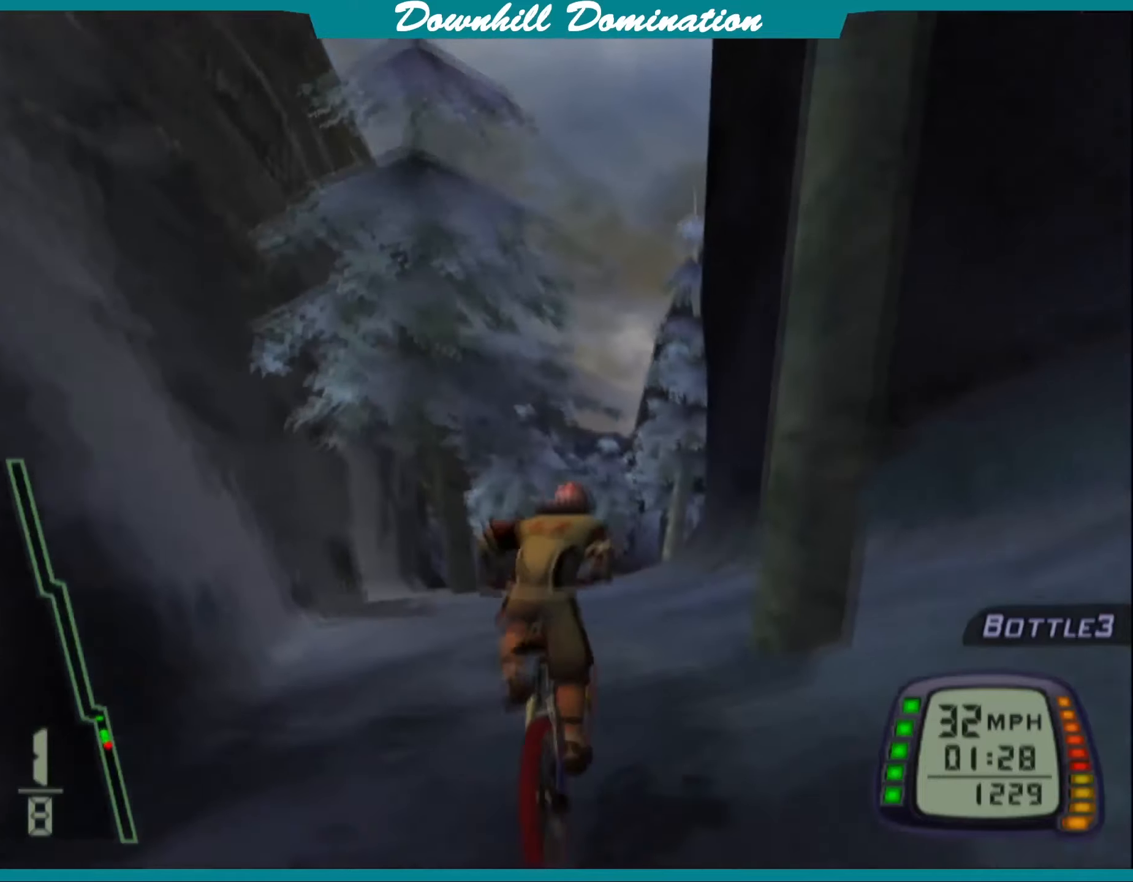
{"buttons": ["CROSS"], "left_stick": "center", "events": [[116, "left_stick", "left"], [250, "left_stick", "center"]]}
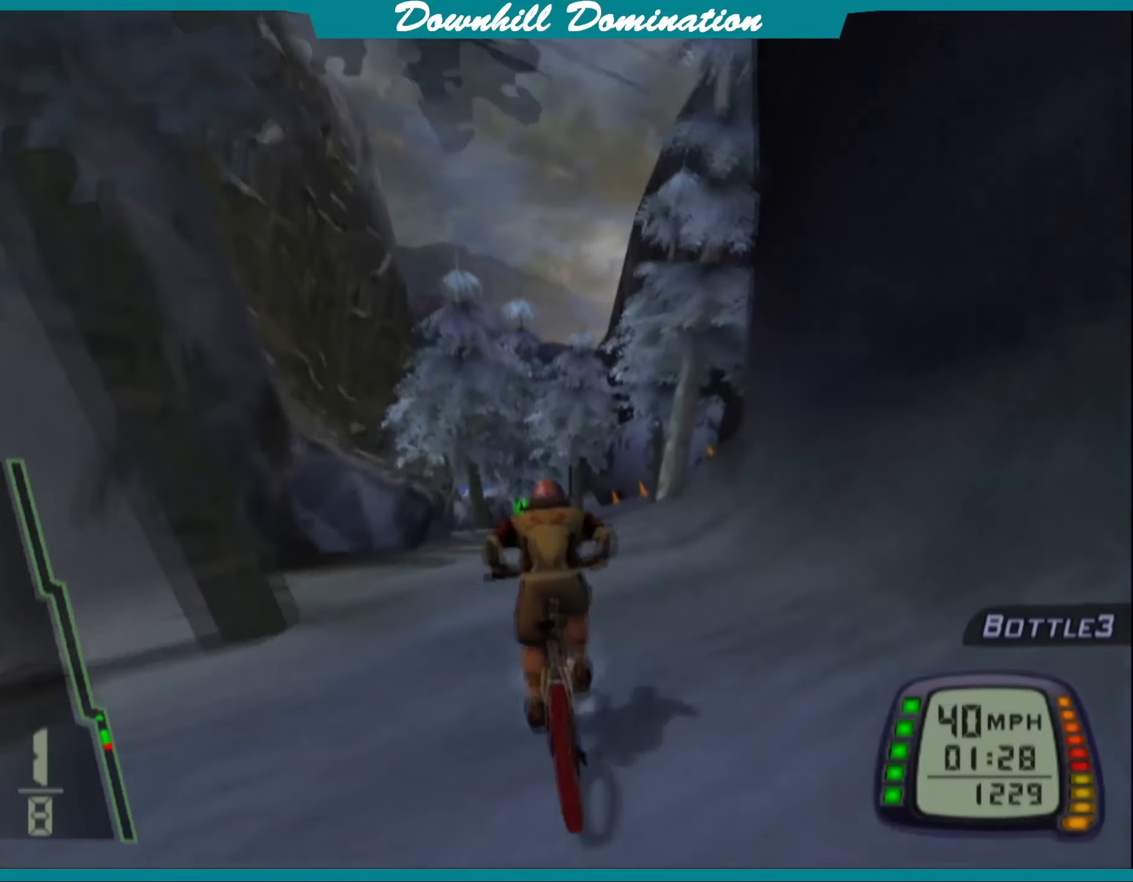
{"buttons": ["CROSS"], "left_stick": "center", "events": []}
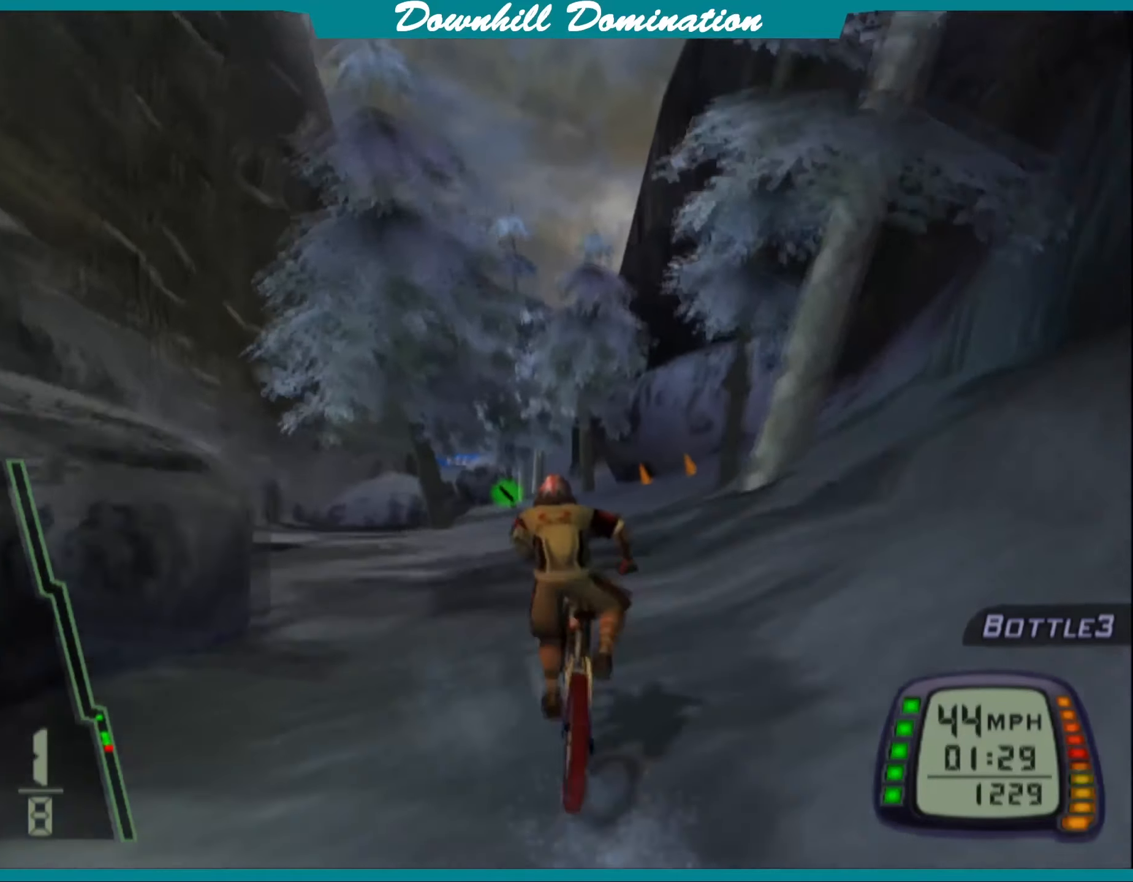
{"buttons": ["CROSS"], "left_stick": "center", "events": [[116, "left_stick", "left"], [216, "left_stick", "center"]]}
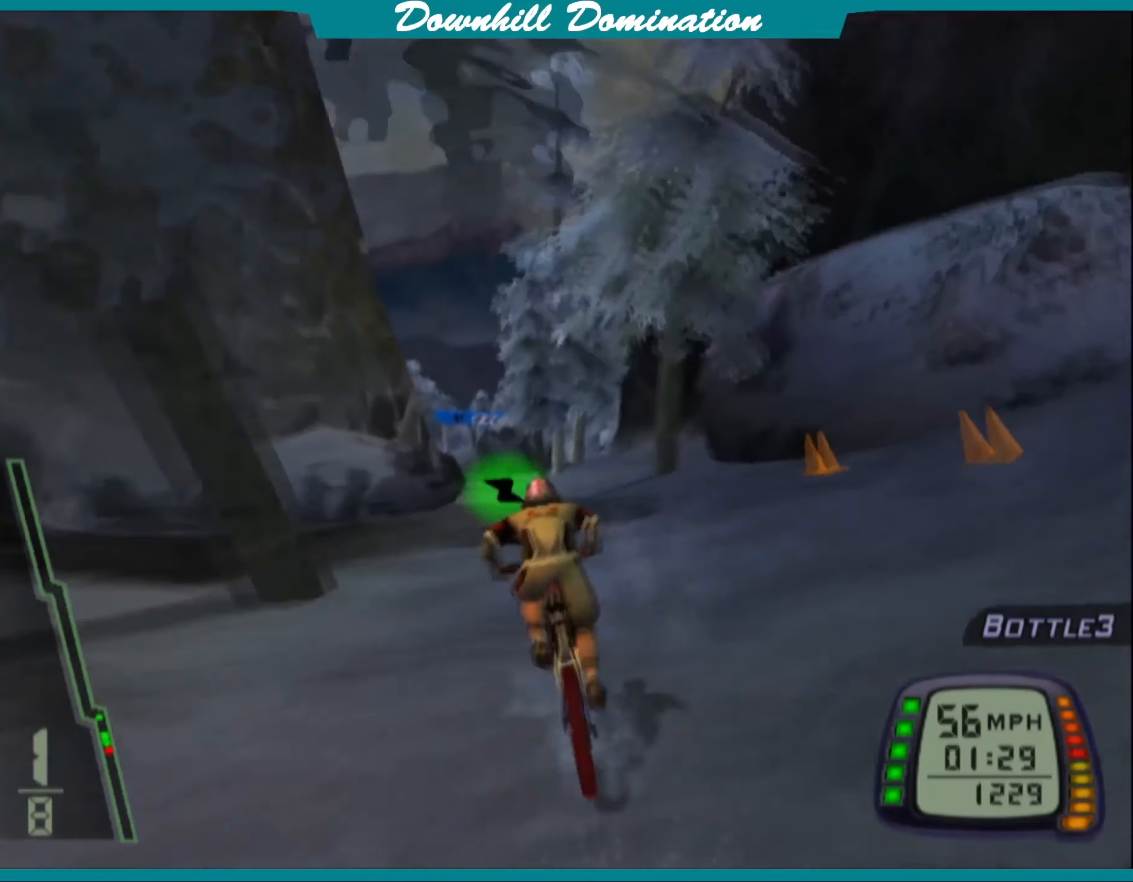
{"buttons": [], "left_stick": "center", "events": [[316, "CROSS", "up"], [366, "left_stick", "left"], [483, "left_stick", "center"]]}
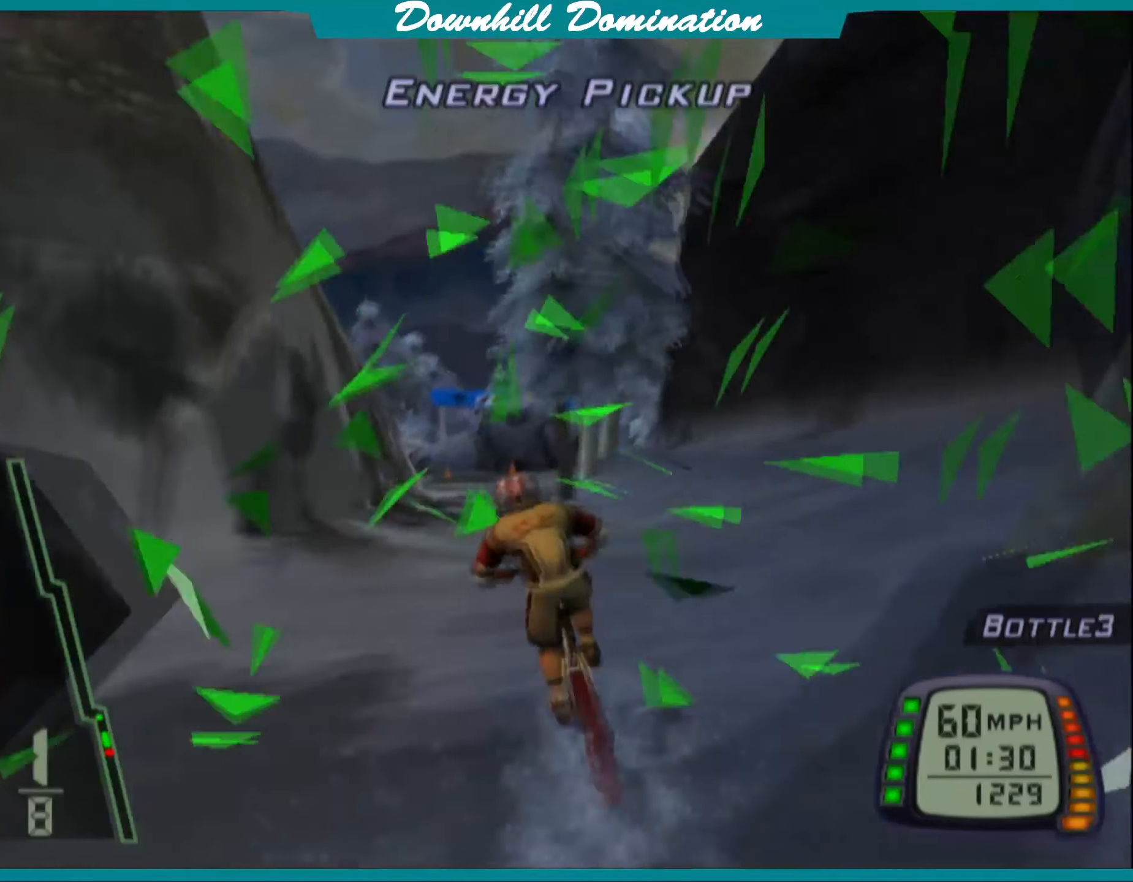
{"buttons": [], "left_stick": "center", "events": [[166, "CROSS", "down"], [400, "CROSS", "up"]]}
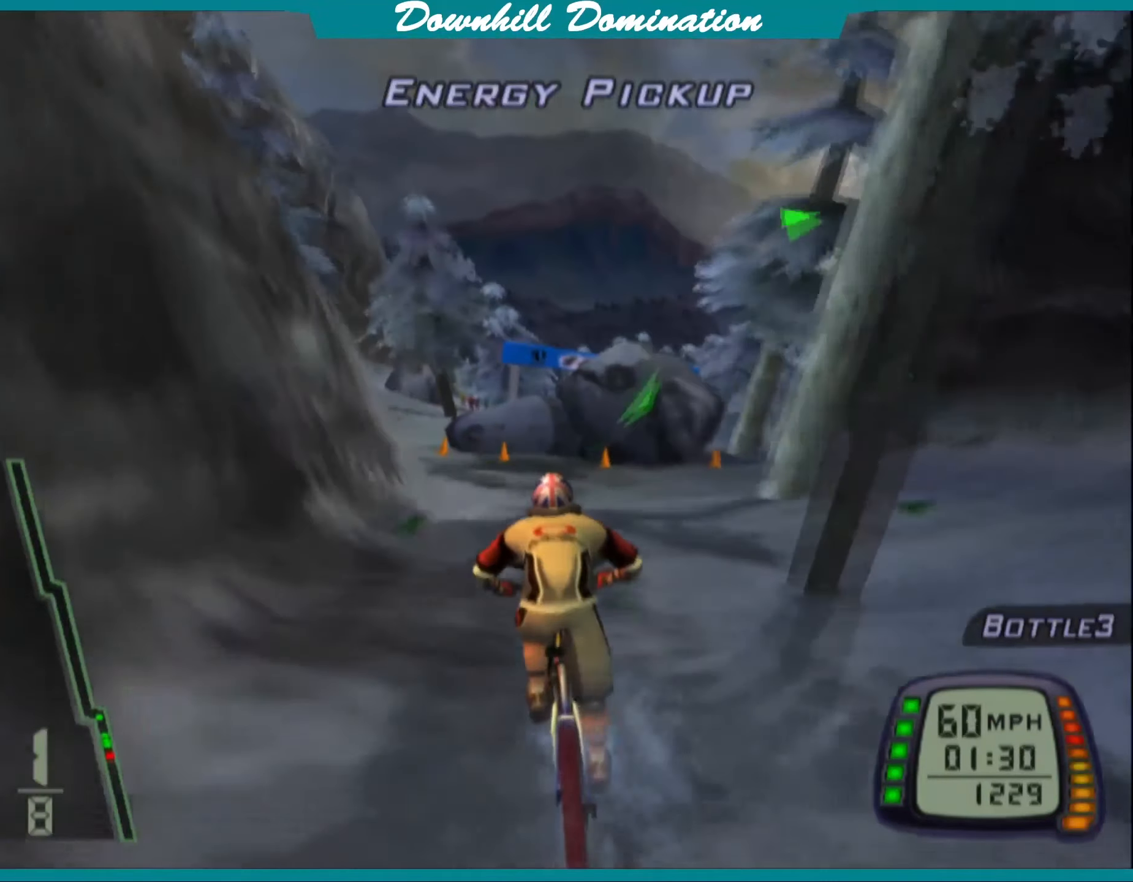
{"buttons": [], "left_stick": "center", "events": [[216, "left_stick", "left"], [416, "left_stick", "center"]]}
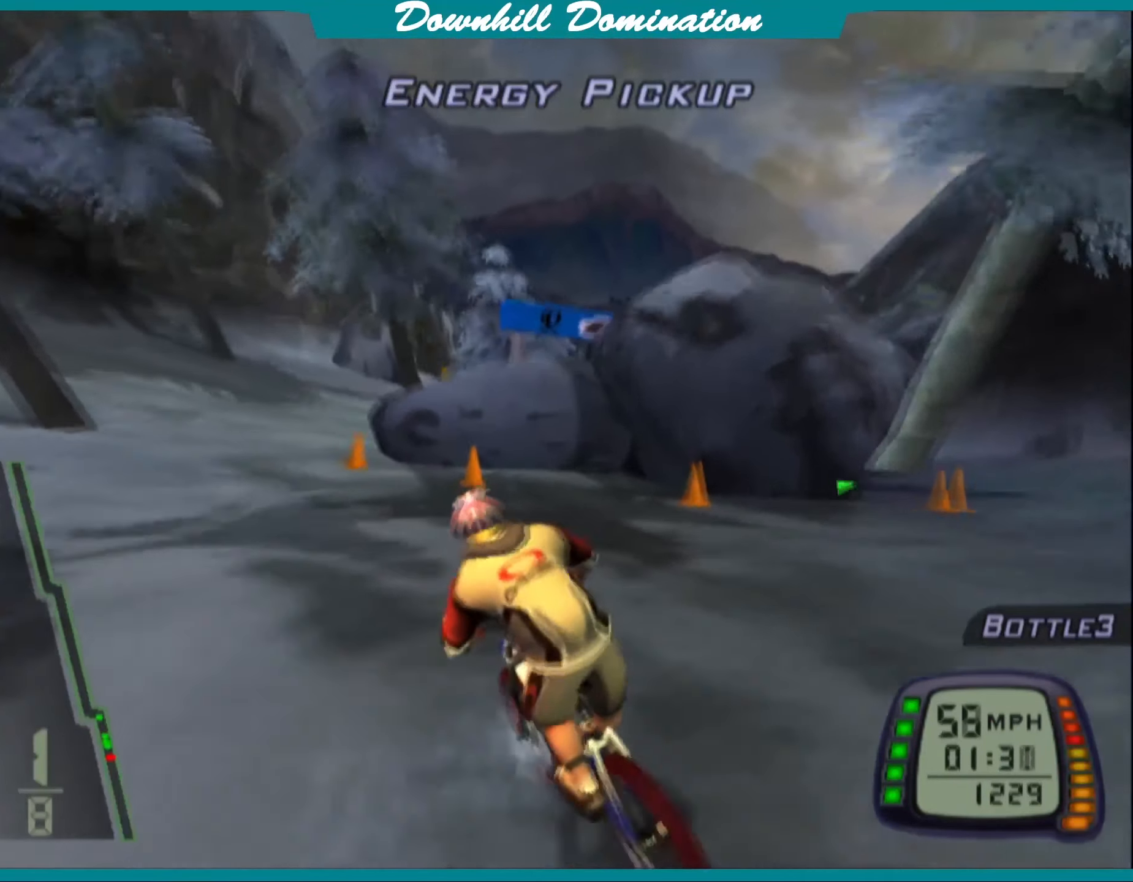
{"buttons": [], "left_stick": "right", "events": [[16, "left_stick", "left"], [266, "left_stick", "center"], [383, "left_stick", "right"]]}
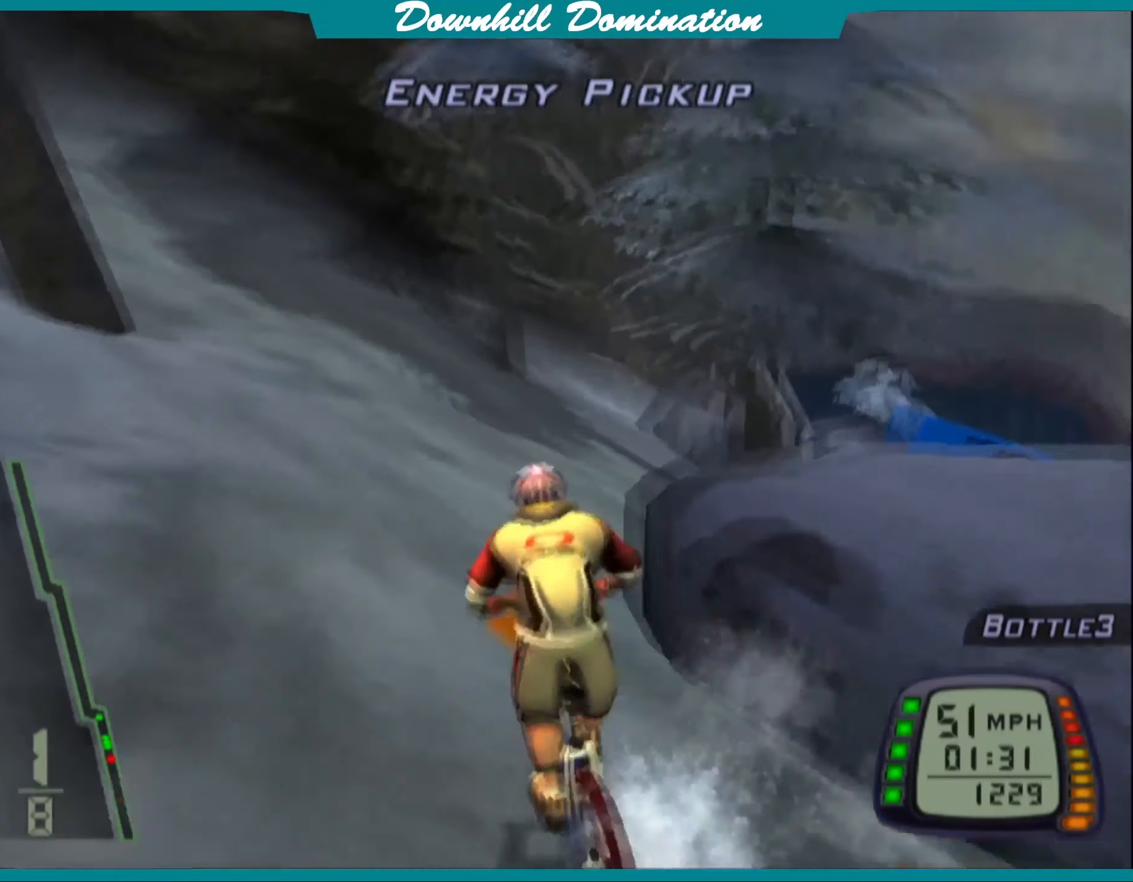
{"buttons": [], "left_stick": "center", "events": [[400, "left_stick", "center"]]}
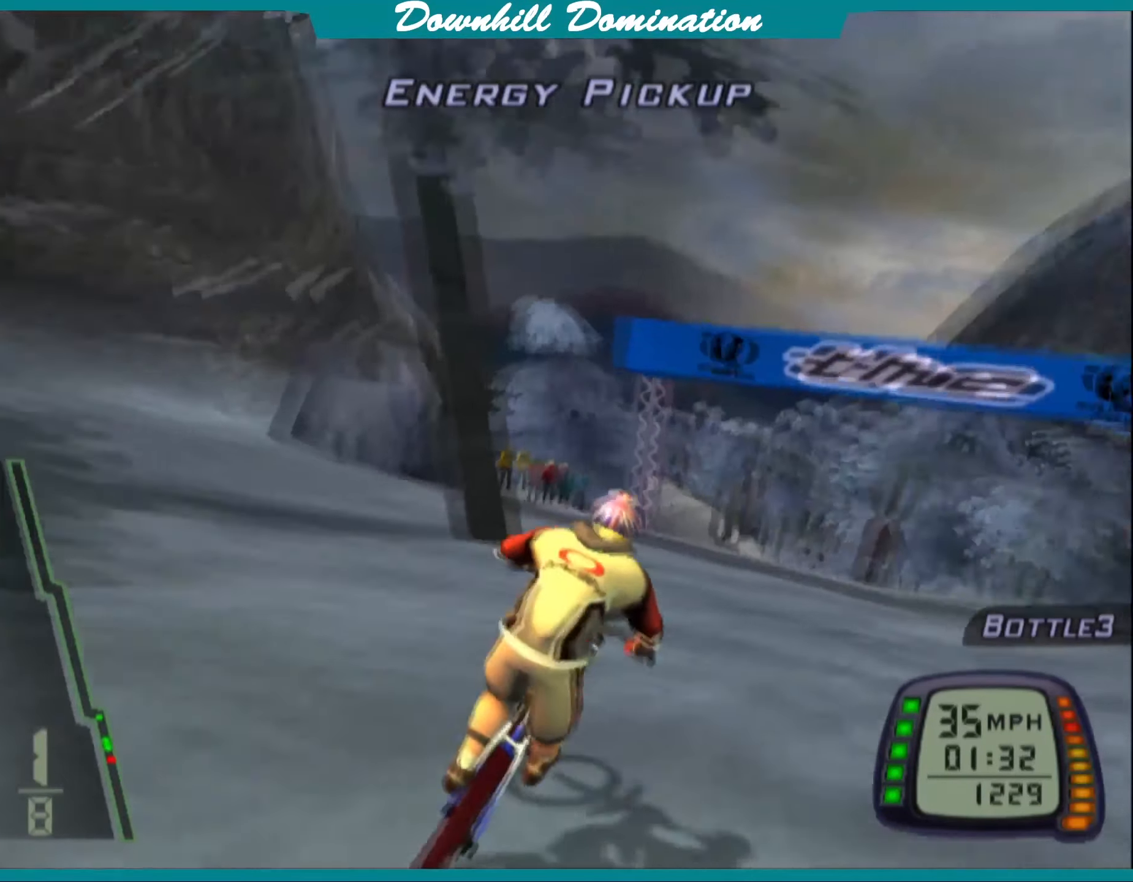
{"buttons": [], "left_stick": "right", "events": [[250, "CROSS", "down"], [383, "CROSS", "up"], [383, "left_stick", "right"]]}
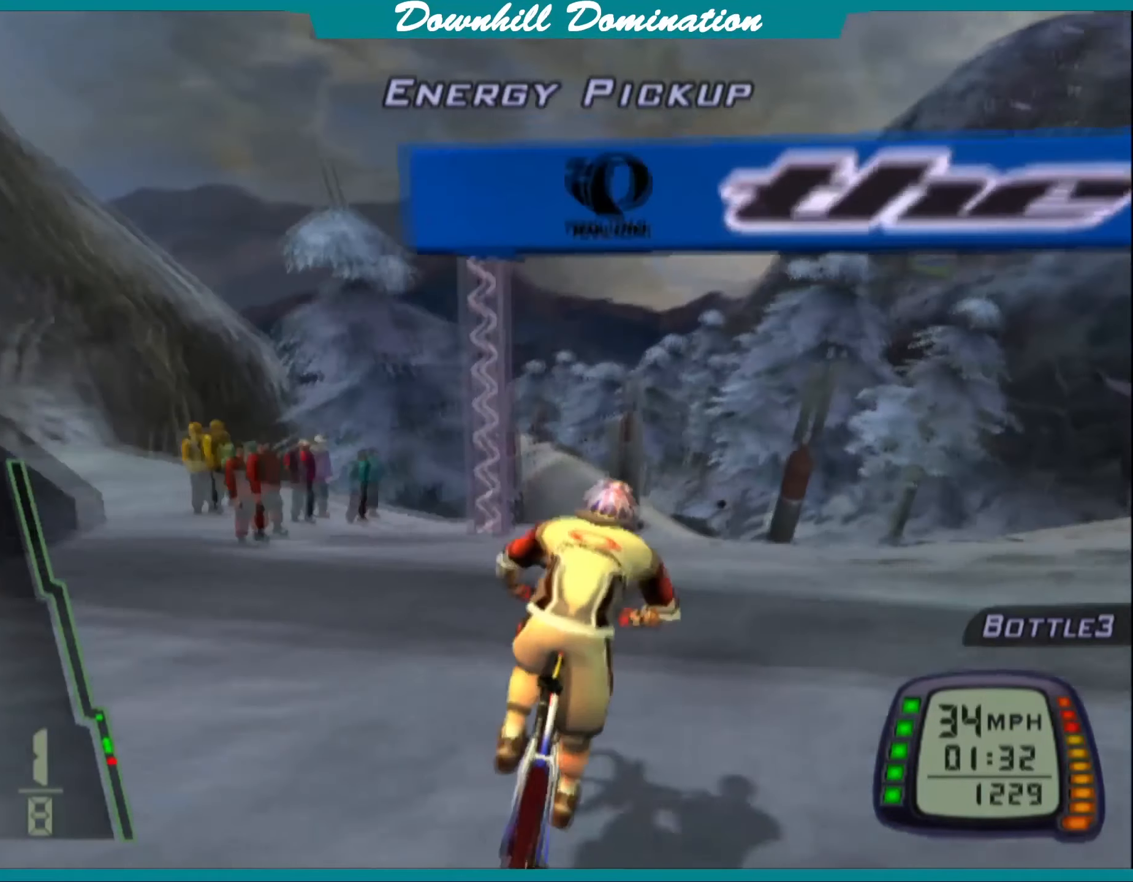
{"buttons": [], "left_stick": "center", "events": [[16, "CROSS", "down"], [16, "left_stick", "center"], [133, "CROSS", "up"]]}
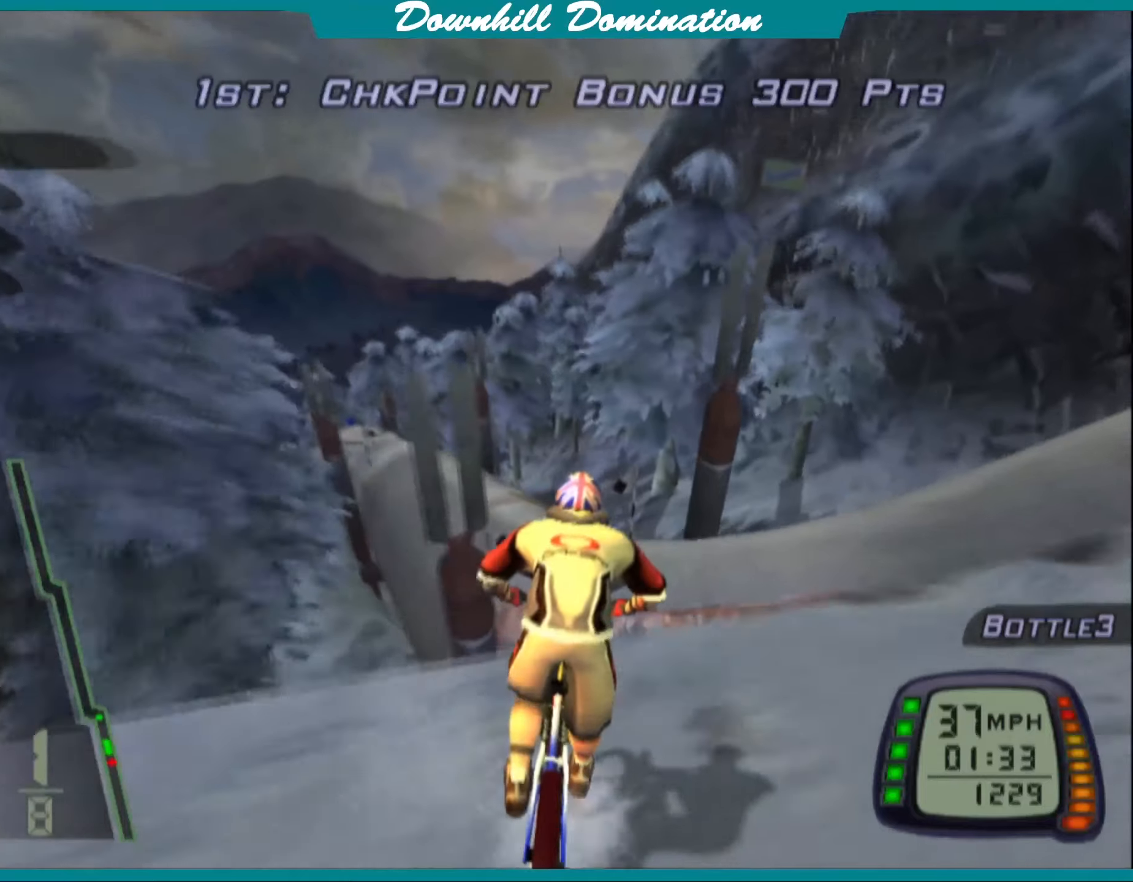
{"buttons": [], "left_stick": "down-left", "events": [[383, "left_stick", "down"], [433, "left_stick", "down-left"]]}
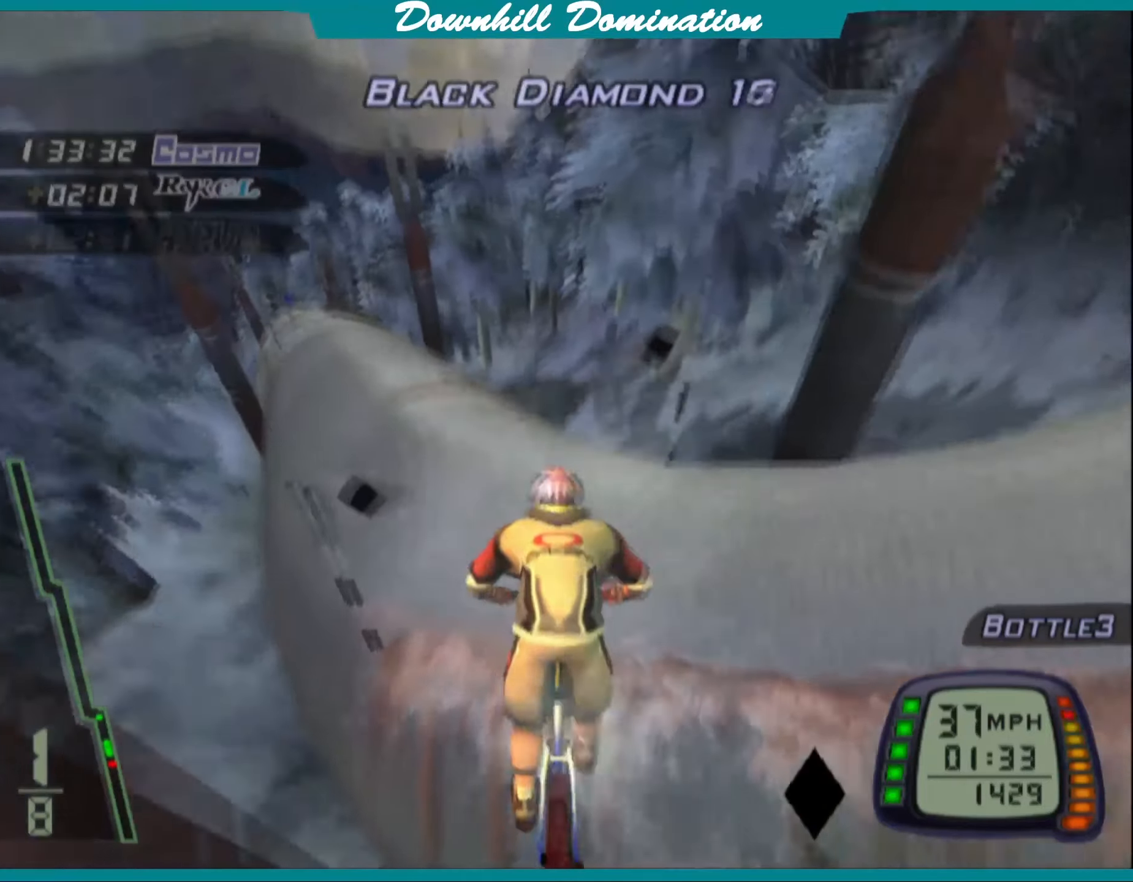
{"buttons": [], "left_stick": "right", "events": [[50, "left_stick", "center"], [383, "CROSS", "down"], [467, "left_stick", "right"], [483, "CROSS", "up"]]}
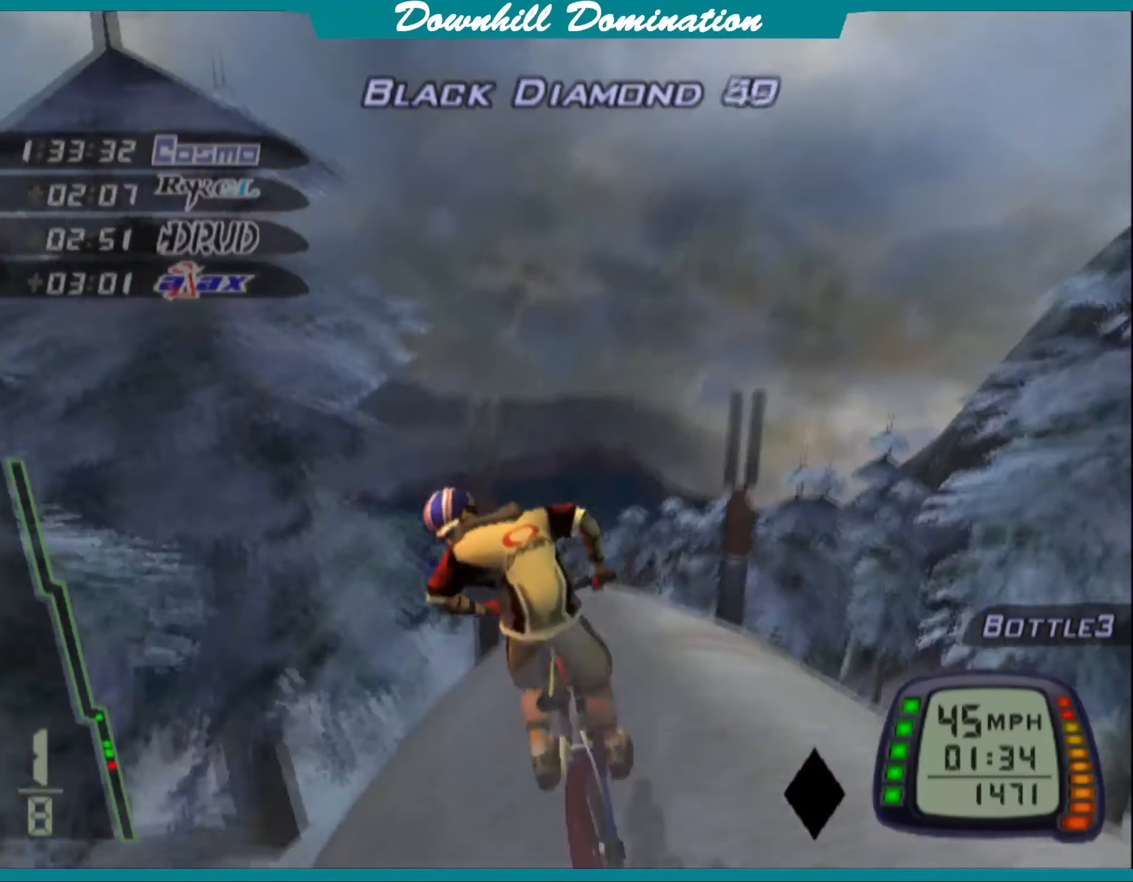
{"buttons": [], "left_stick": "center", "events": [[117, "left_stick", "center"], [183, "left_stick", "left"], [350, "left_stick", "center"]]}
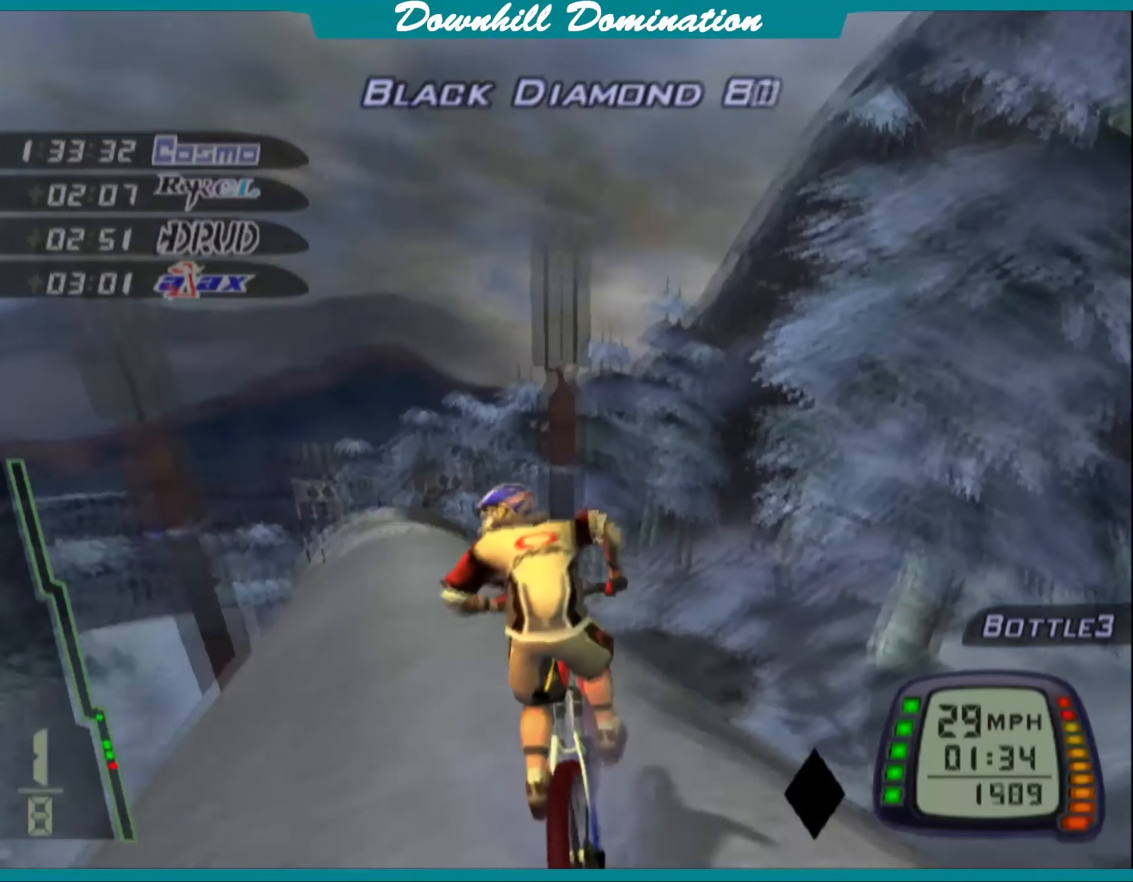
{"buttons": [], "left_stick": "center", "events": [[133, "left_stick", "left"], [417, "left_stick", "center"]]}
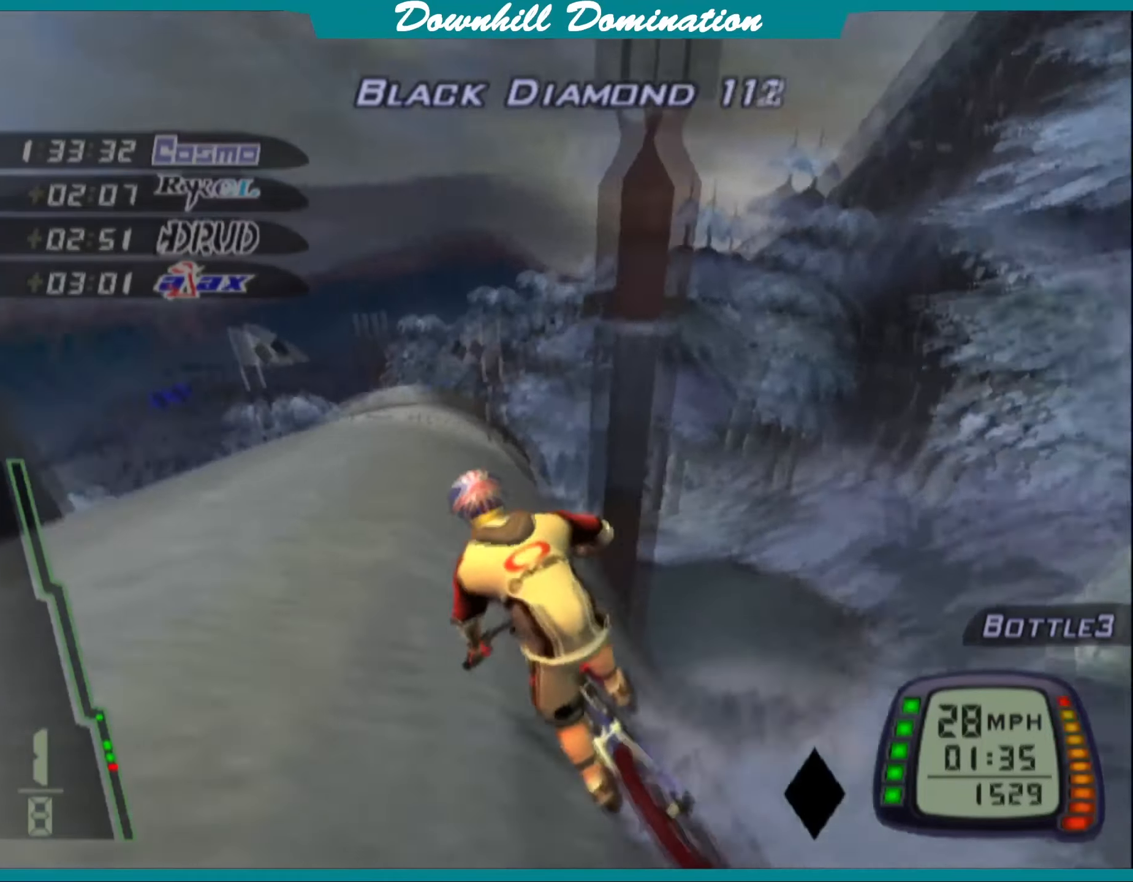
{"buttons": [], "left_stick": "center", "events": [[217, "left_stick", "right"], [383, "left_stick", "center"]]}
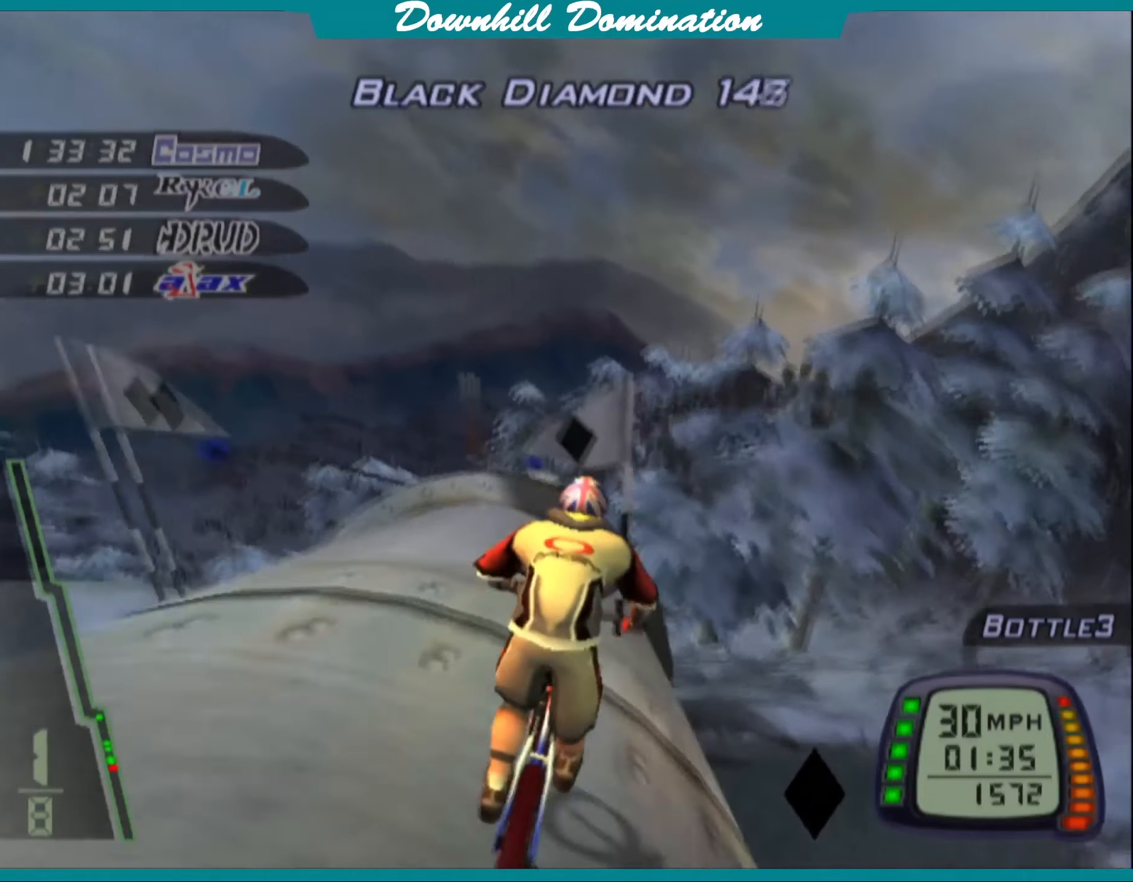
{"buttons": [], "left_stick": "center", "events": [[117, "left_stick", "left"], [250, "left_stick", "center"], [300, "R2", "down"], [433, "R2", "up"]]}
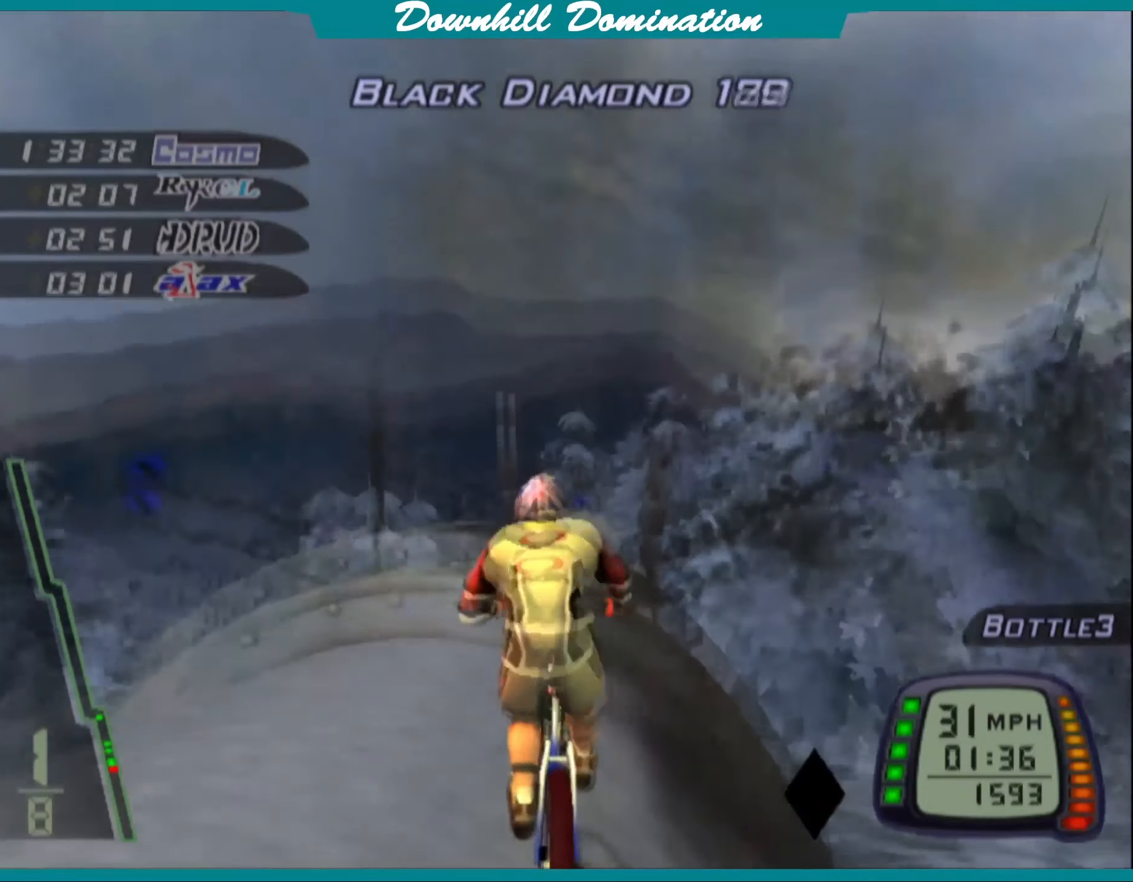
{"buttons": [], "left_stick": "center", "events": []}
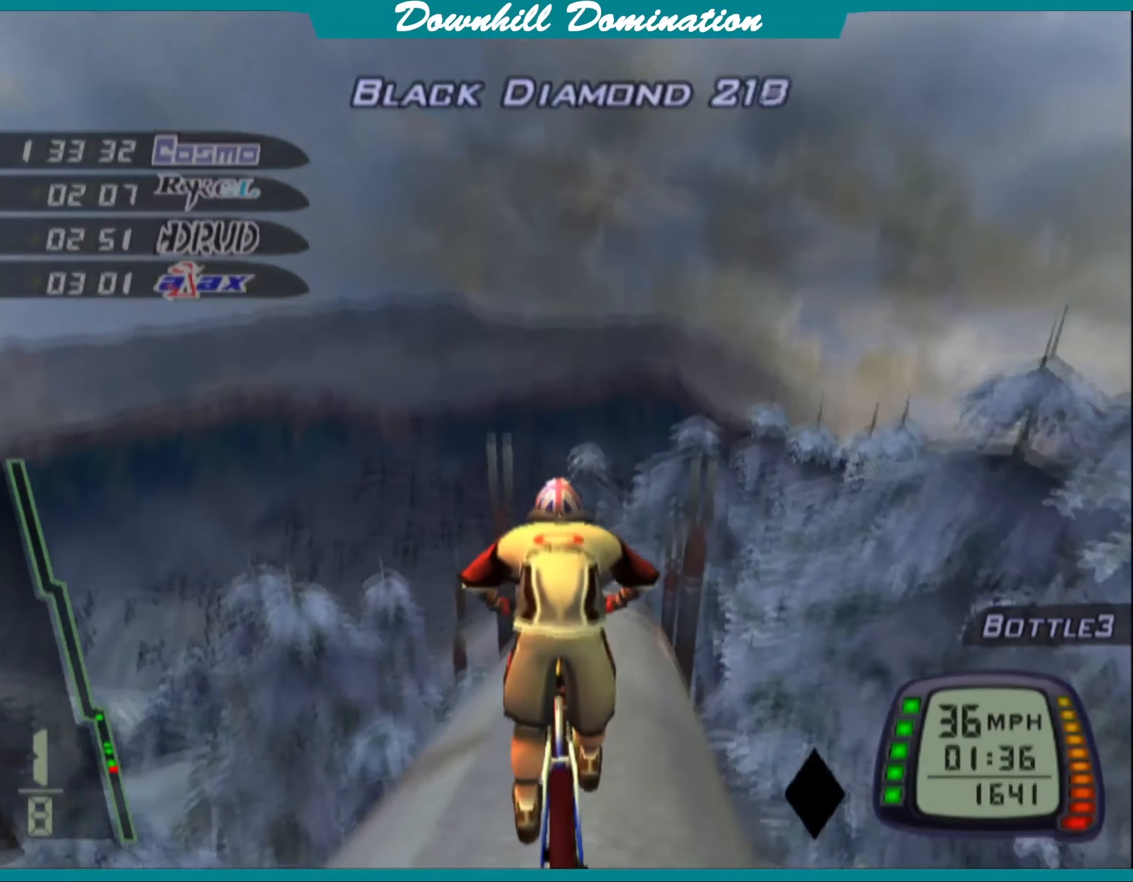
{"buttons": ["CROSS"], "left_stick": "center", "events": [[17, "left_stick", "right"], [117, "left_stick", "center"], [433, "CROSS", "down"]]}
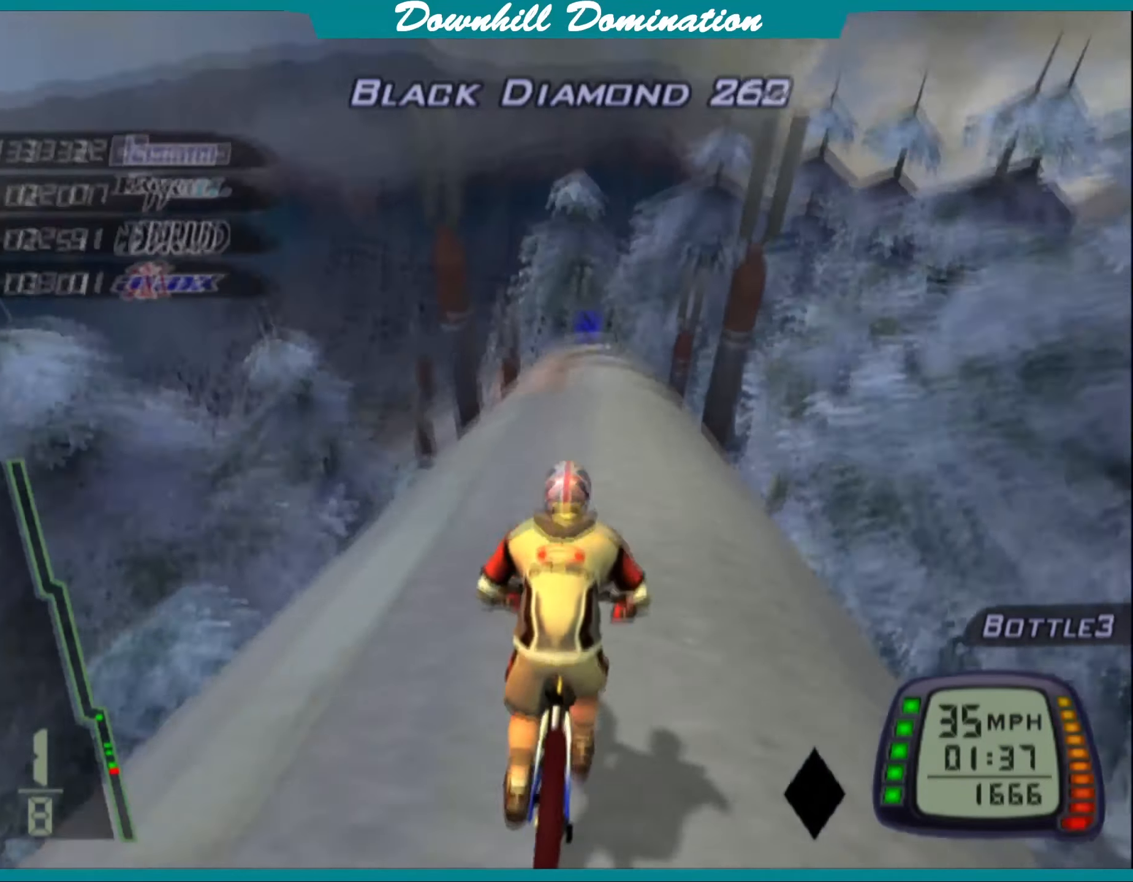
{"buttons": ["R2"], "left_stick": "center", "events": [[67, "CROSS", "up"], [133, "CROSS", "down"], [350, "CROSS", "up"], [467, "R2", "down"]]}
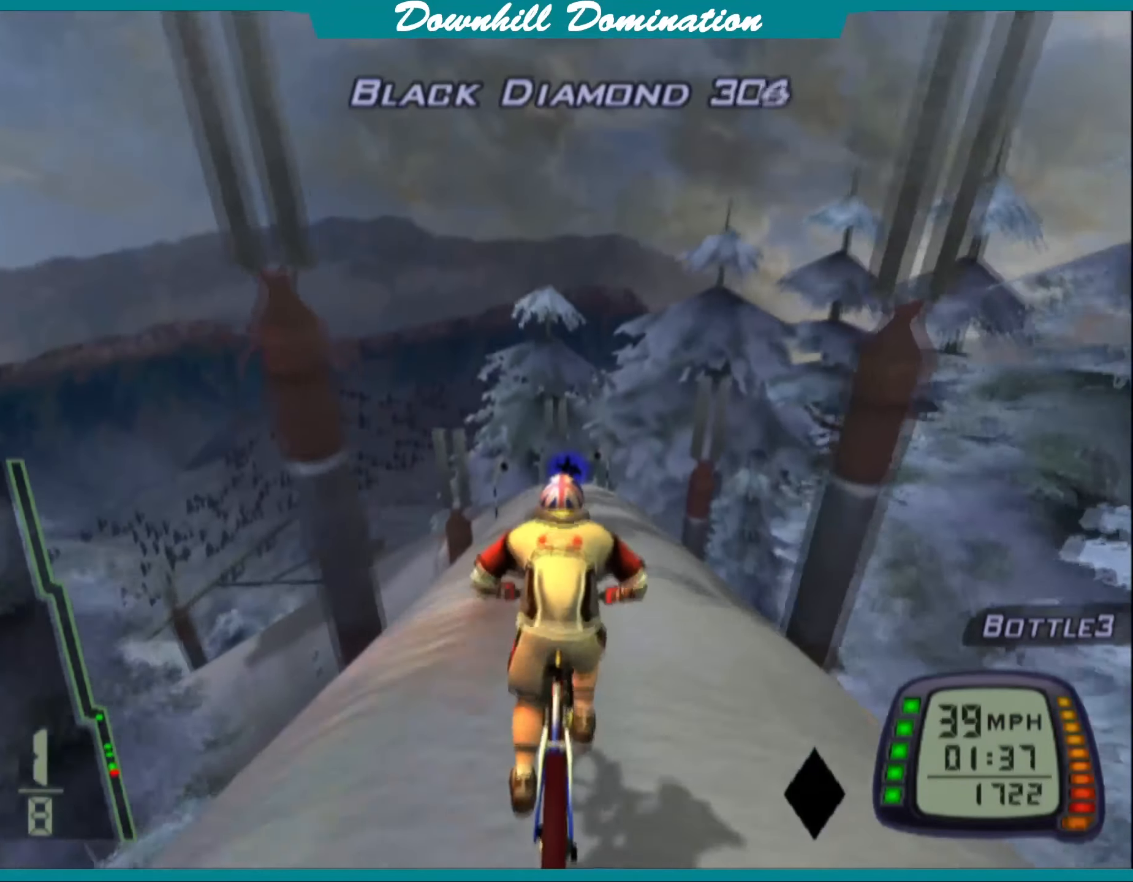
{"buttons": [], "left_stick": "center", "events": [[67, "R2", "up"]]}
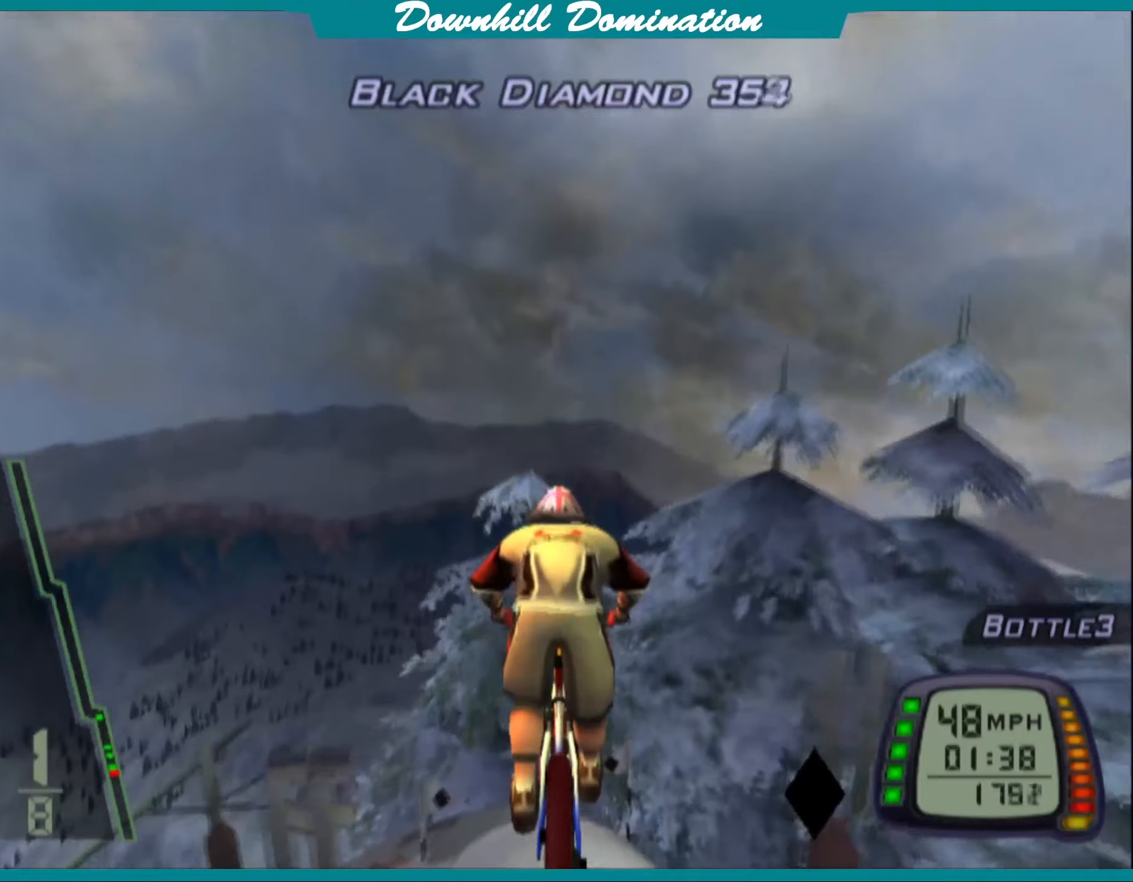
{"buttons": [], "left_stick": "right", "events": [[467, "left_stick", "right"]]}
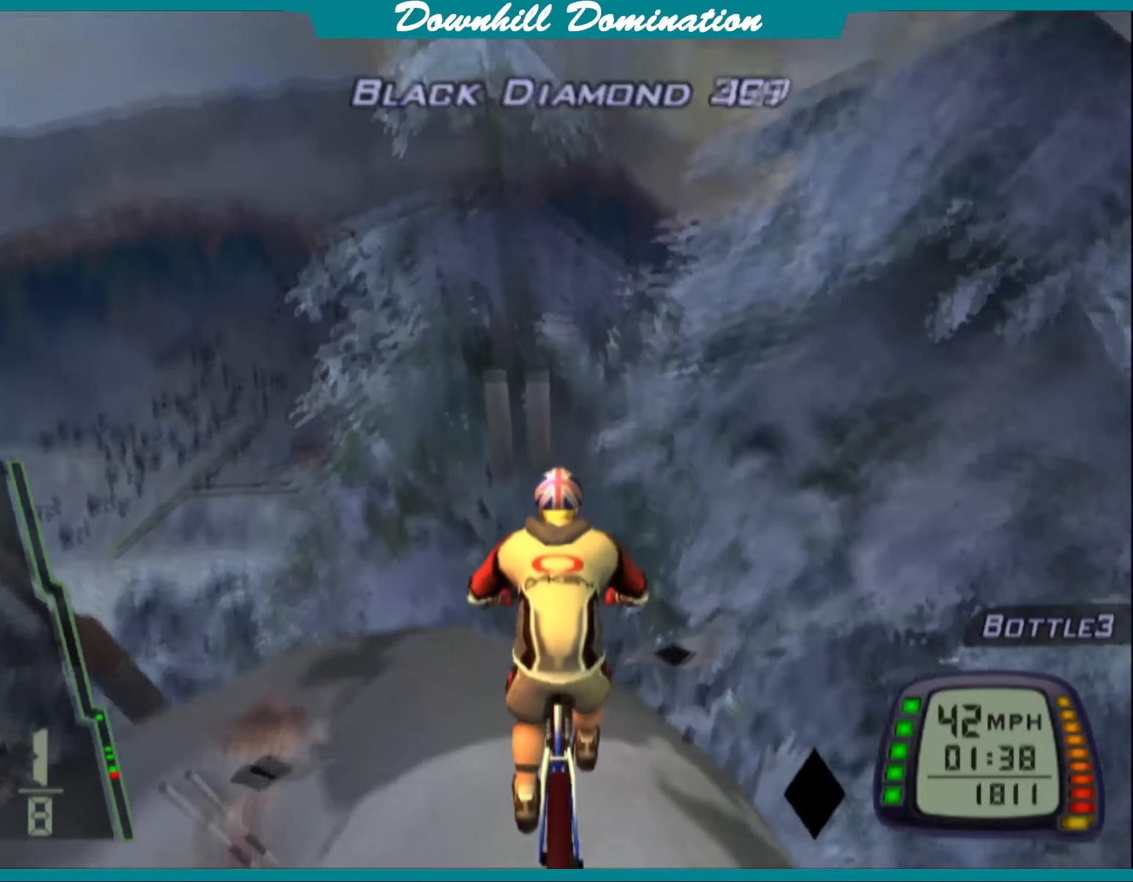
{"buttons": [], "left_stick": "center", "events": [[117, "left_stick", "center"]]}
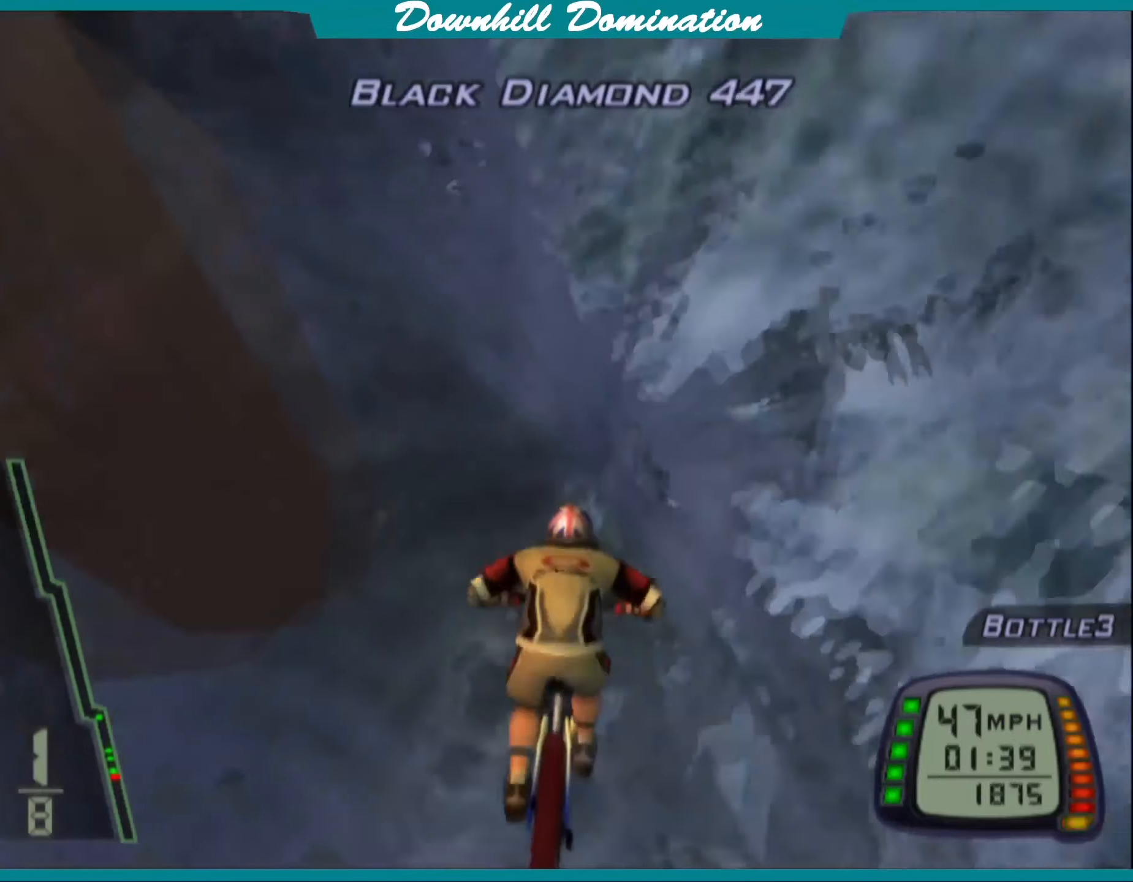
{"buttons": [], "left_stick": "center", "events": [[234, "left_stick", "down"], [367, "left_stick", "left"], [434, "left_stick", "center"]]}